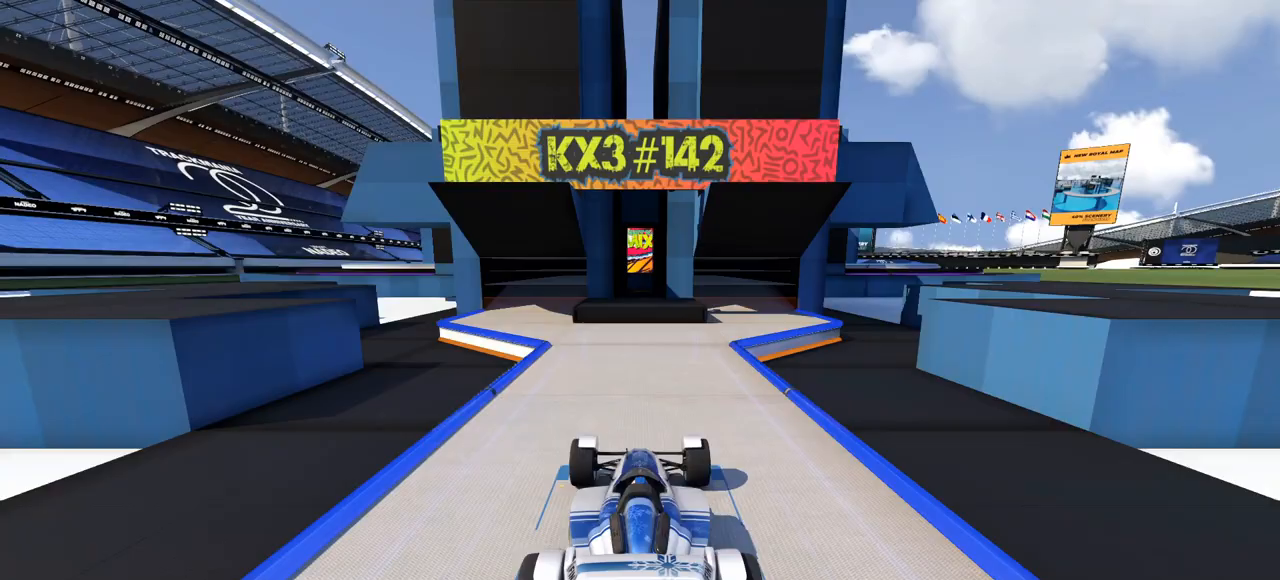
Gameplay with keyboard; each line is a JSON object with the keys held at the frame after it. "events" lists presses ("down") and releases ("up") of "down", "left", "right" and "up" between this image and that frame as [ms after this image, input, new state], when the widget could be followed in between. No other keys are recorded. Mouse input is not recorded.
{"keys": ["right", "up"], "events": [[33, "up", "down"], [233, "right", "down"]]}
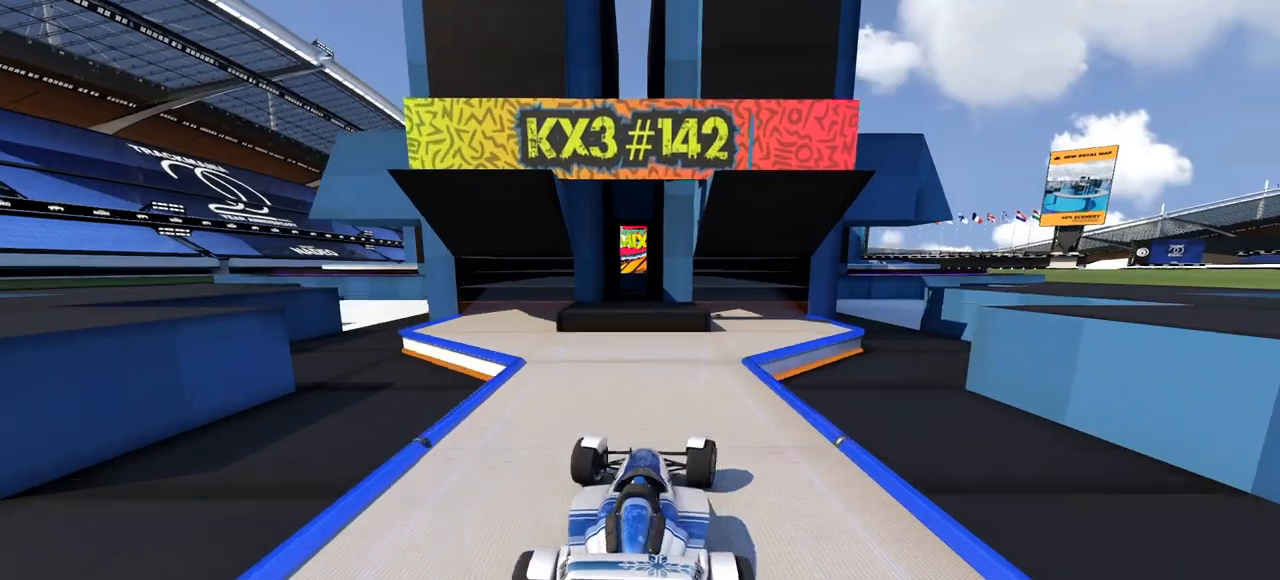
{"keys": ["right"], "events": [[100, "right", "up"], [333, "right", "down"], [467, "up", "up"]]}
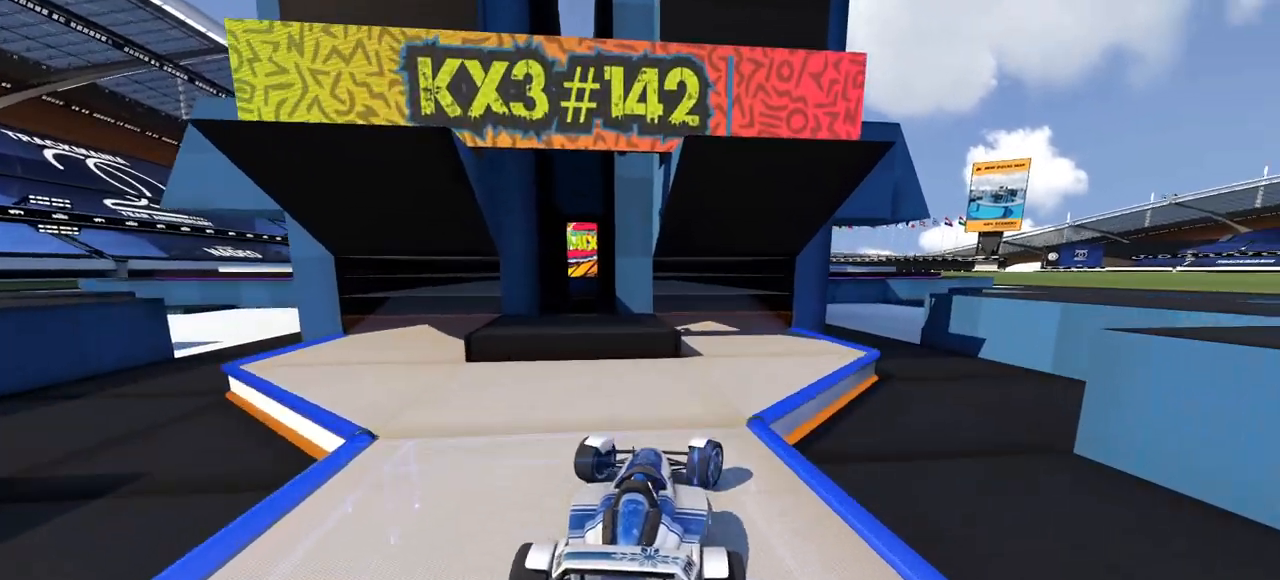
{"keys": ["left"], "events": [[167, "right", "up"], [300, "up", "down"], [367, "left", "down"], [367, "up", "up"]]}
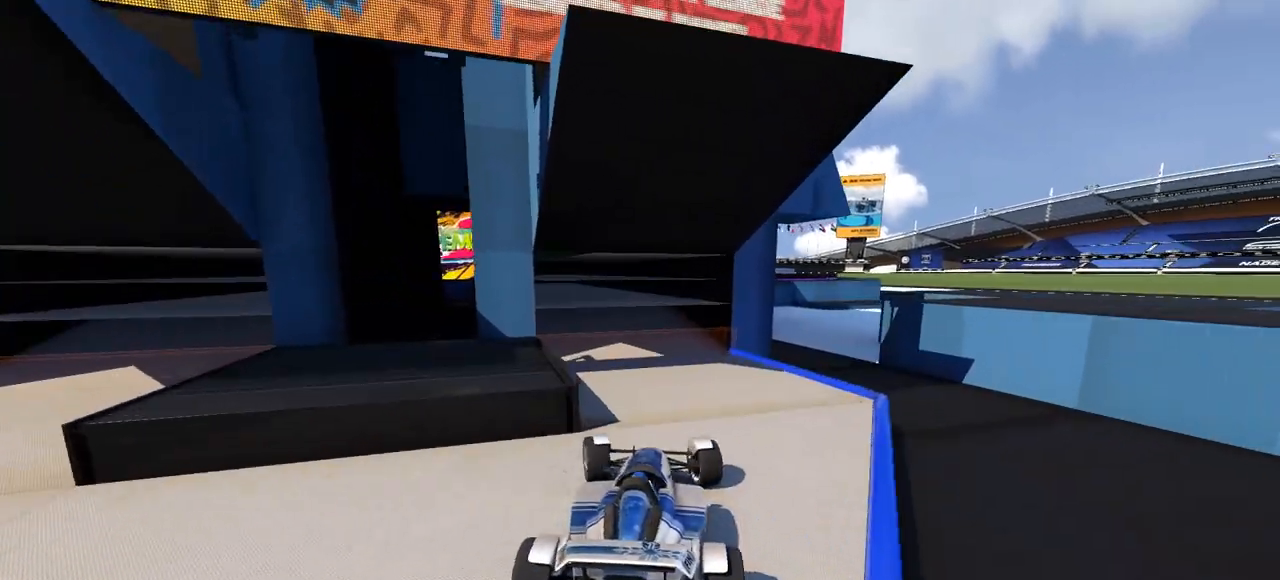
{"keys": ["left", "up"], "events": [[300, "left", "up"], [433, "up", "down"], [467, "left", "down"]]}
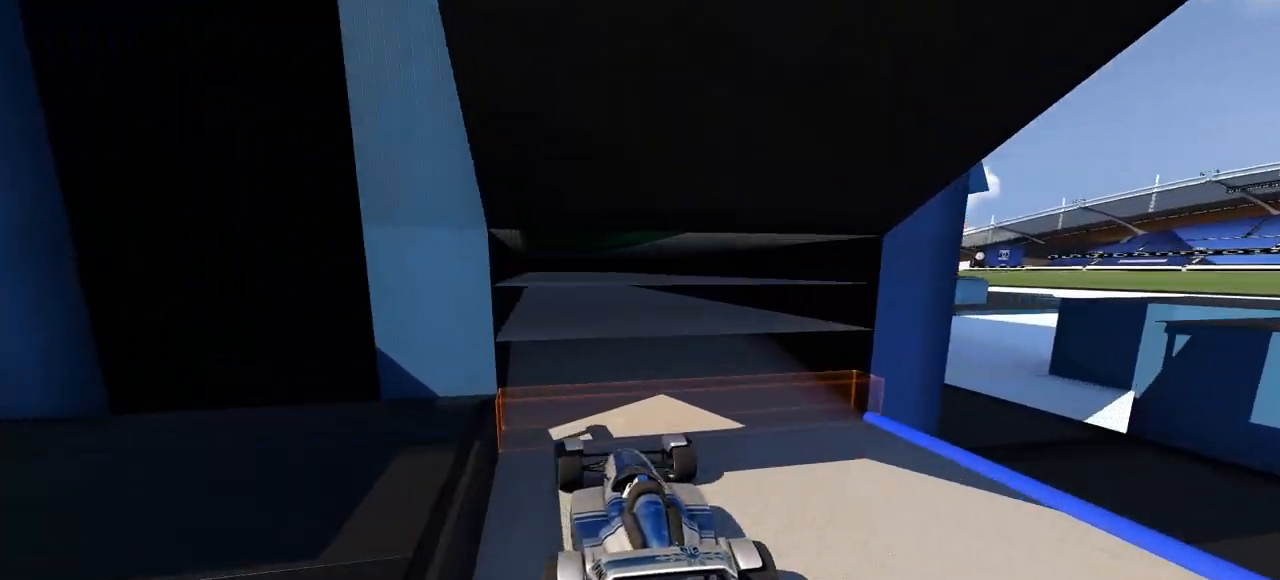
{"keys": ["right"], "events": [[33, "up", "up"], [67, "left", "up"], [400, "right", "down"]]}
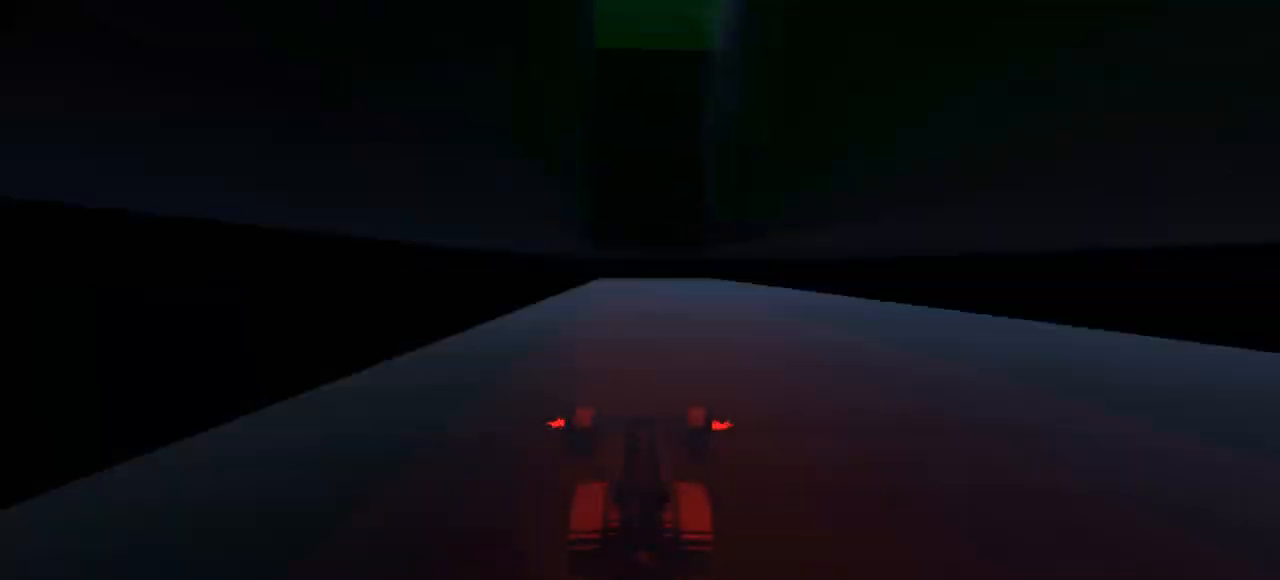
{"keys": ["right", "up"], "events": [[67, "right", "up"], [200, "left", "down"], [233, "up", "down"], [300, "left", "up"], [333, "right", "down"], [333, "up", "up"], [400, "up", "down"]]}
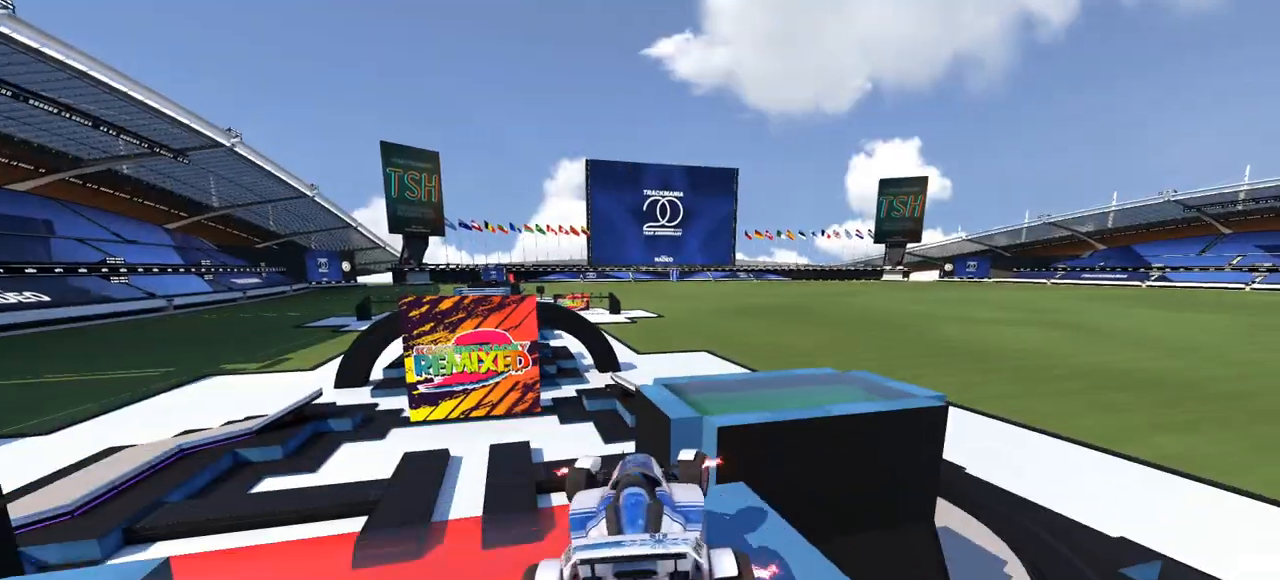
{"keys": ["down", "left", "up"], "events": [[67, "up", "up"], [367, "left", "down"], [367, "right", "up"], [400, "down", "down"], [400, "up", "down"], [433, "down", "up"], [467, "down", "down"]]}
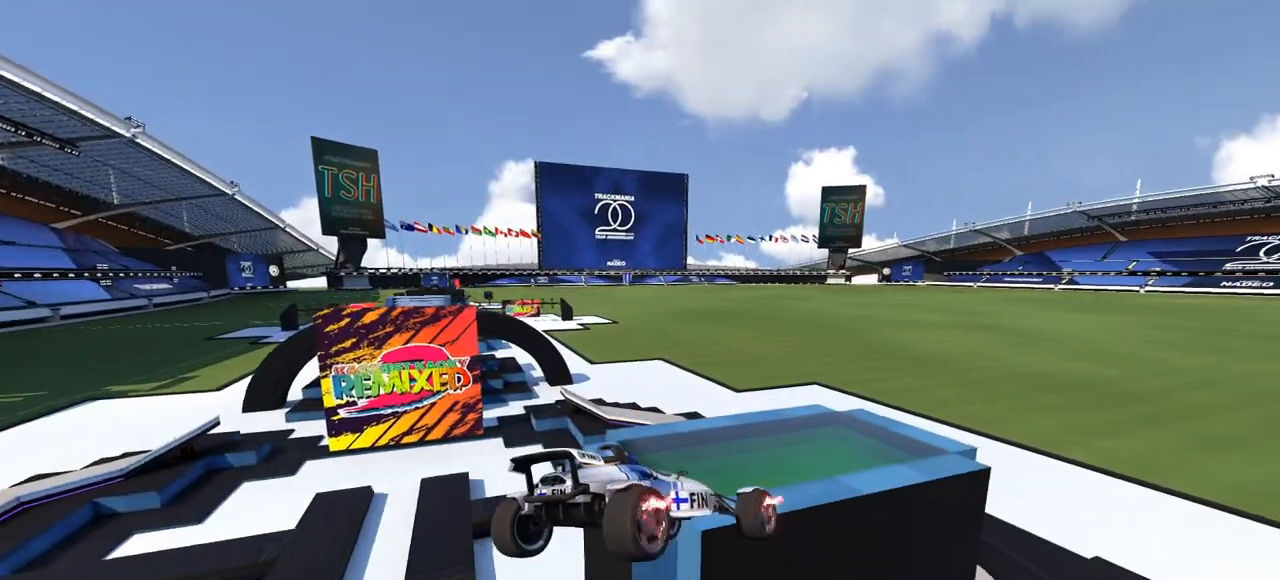
{"keys": ["left", "up"], "events": [[33, "down", "up"], [100, "up", "up"], [133, "down", "down"], [133, "up", "down"], [200, "down", "up"], [233, "down", "down"], [267, "down", "up"], [333, "down", "down"], [400, "down", "up"], [433, "down", "down"], [500, "down", "up"]]}
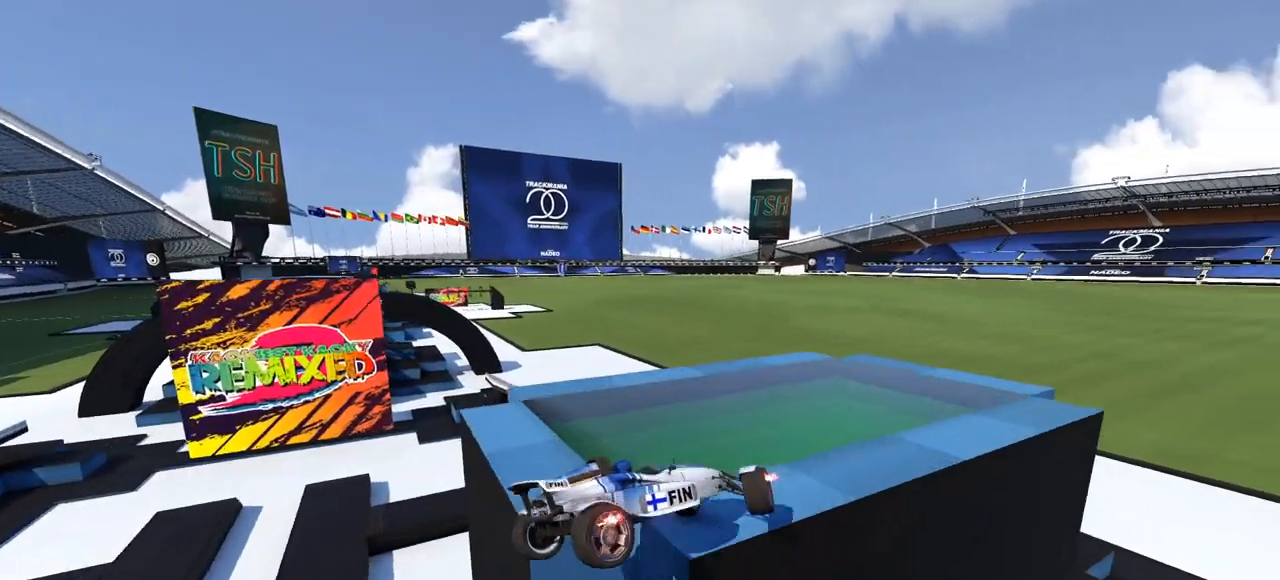
{"keys": [], "events": [[33, "down", "down"], [33, "left", "up"], [133, "down", "up"], [167, "up", "up"], [400, "down", "down"], [400, "up", "down"], [467, "down", "up"], [500, "up", "up"]]}
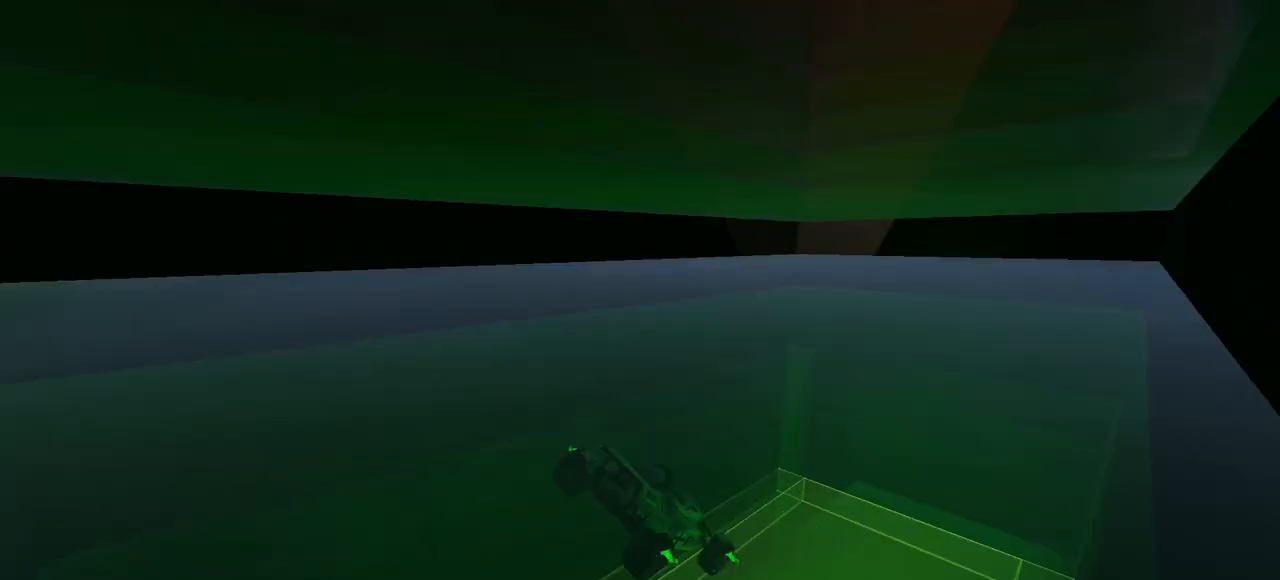
{"keys": [], "events": [[233, "right", "down"], [467, "right", "up"]]}
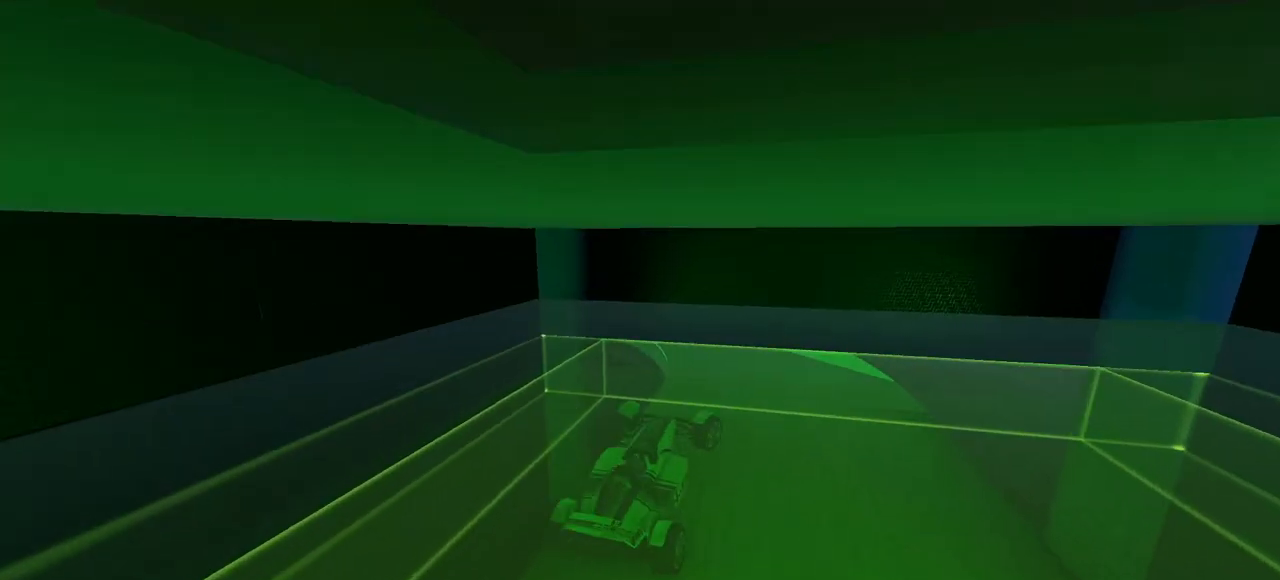
{"keys": [], "events": [[33, "left", "down"], [167, "left", "up"], [267, "right", "down"], [333, "right", "up"]]}
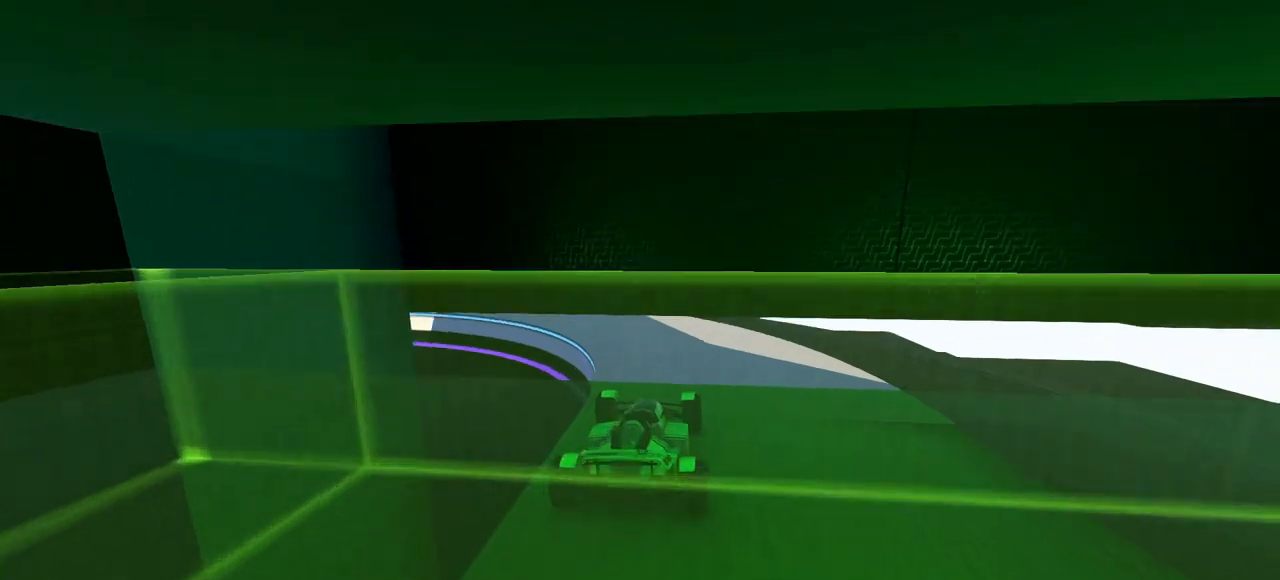
{"keys": ["right"], "events": [[133, "right", "down"]]}
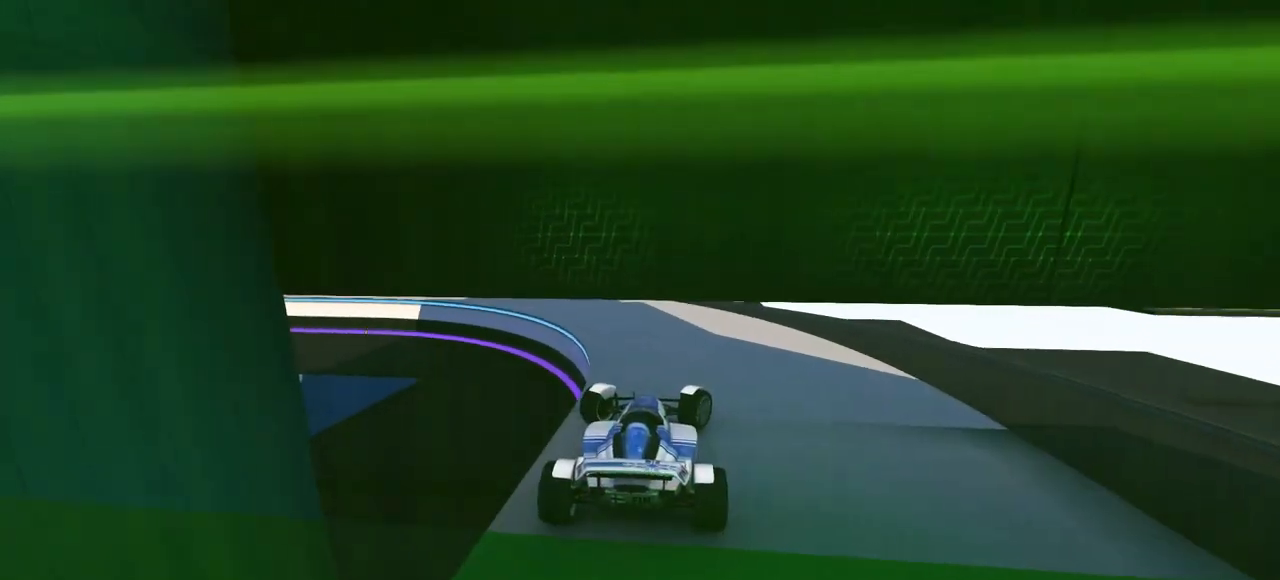
{"keys": [], "events": [[433, "right", "up"]]}
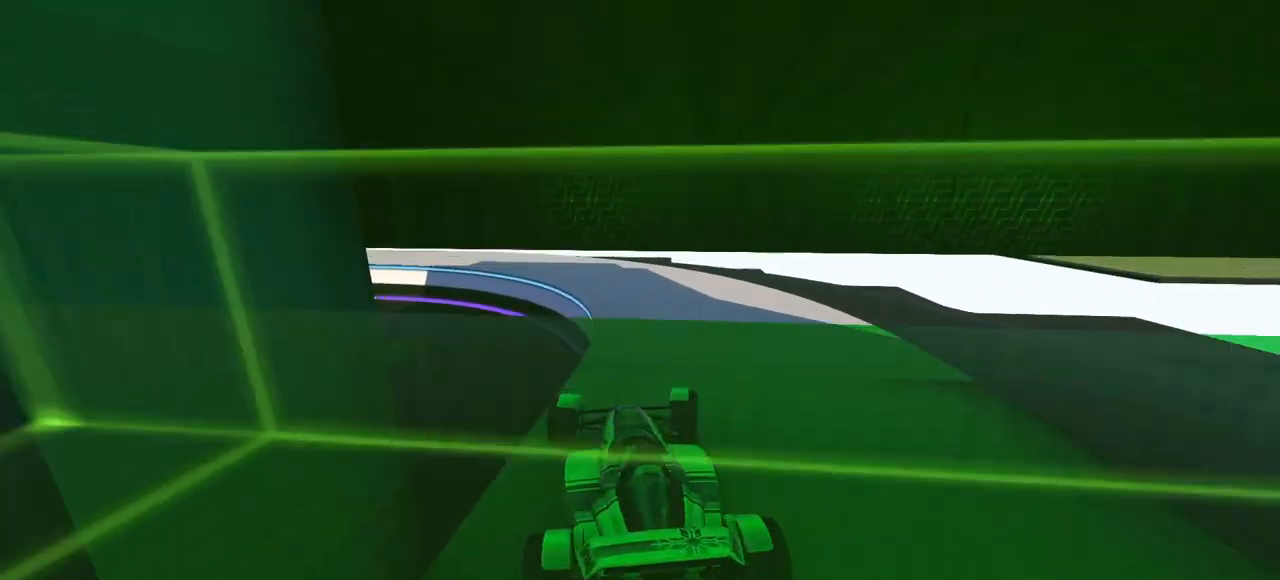
{"keys": [], "events": []}
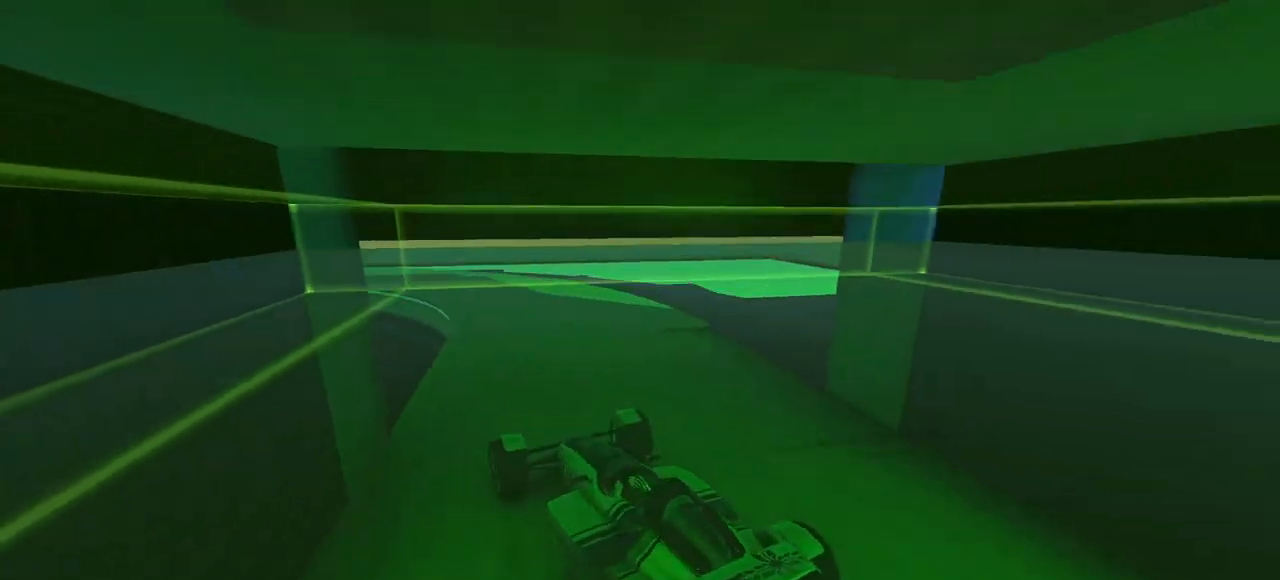
{"keys": ["down", "up"], "events": [[133, "left", "down"], [400, "left", "up"], [467, "down", "down"], [500, "up", "down"]]}
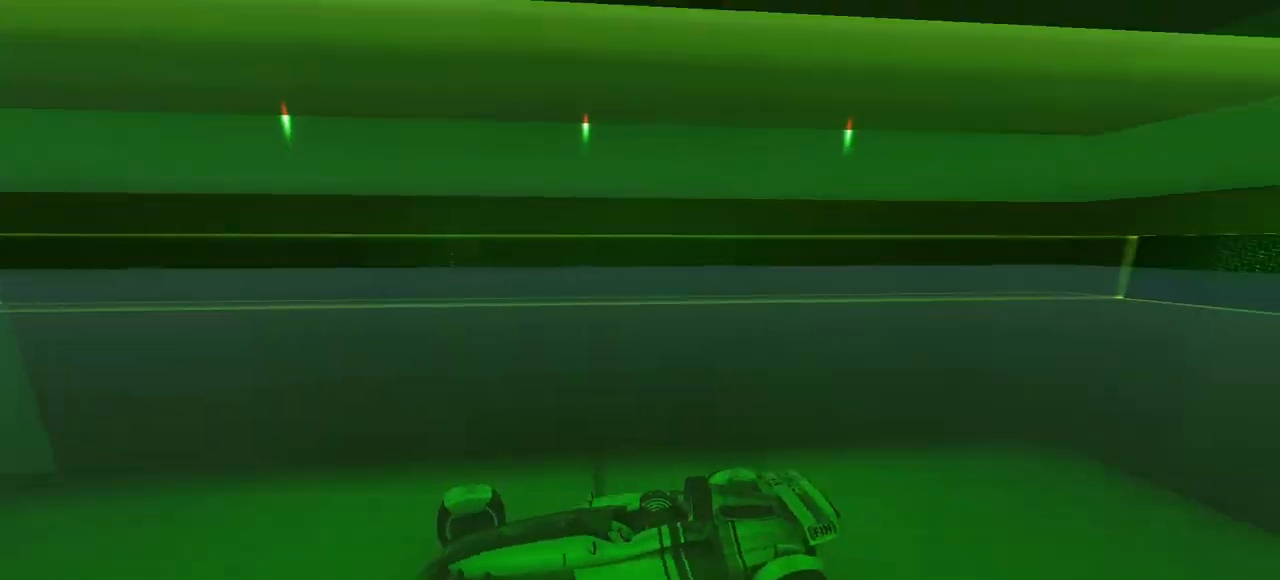
{"keys": ["up"], "events": [[200, "down", "up"], [233, "up", "up"], [267, "right", "down"], [400, "up", "down"], [467, "right", "up"]]}